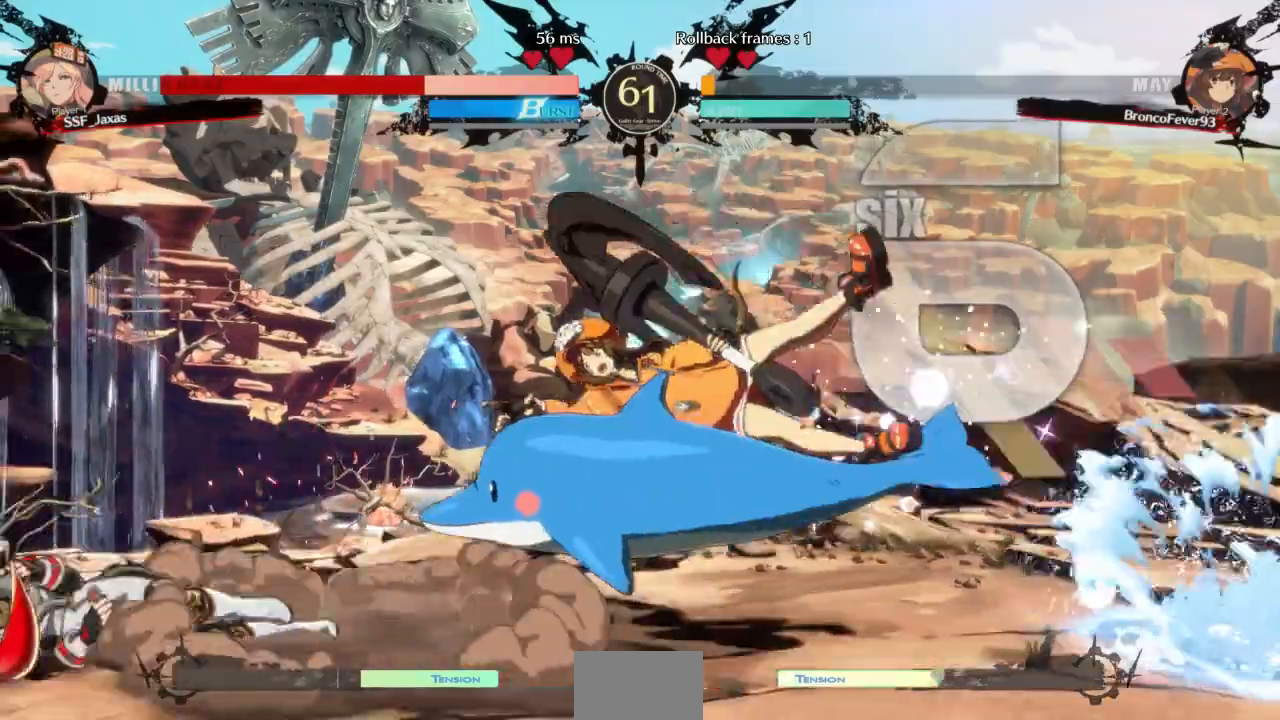
Gameplay with a controller (arcade stick); each line is a JSON object with the inputs held at the frame after it (dt_ms = milliseconds from this image to that frame). "events" lists button and stick changes between this image and that frame as [ms after this image, input, new state], when the widget could be followed in between. Not read: L3 R3 SELECT START other_buttons.
{"dt_ms": 500, "buttons": ["SQUARE", "TRIANGLE", "DPAD_LEFT"], "events": []}
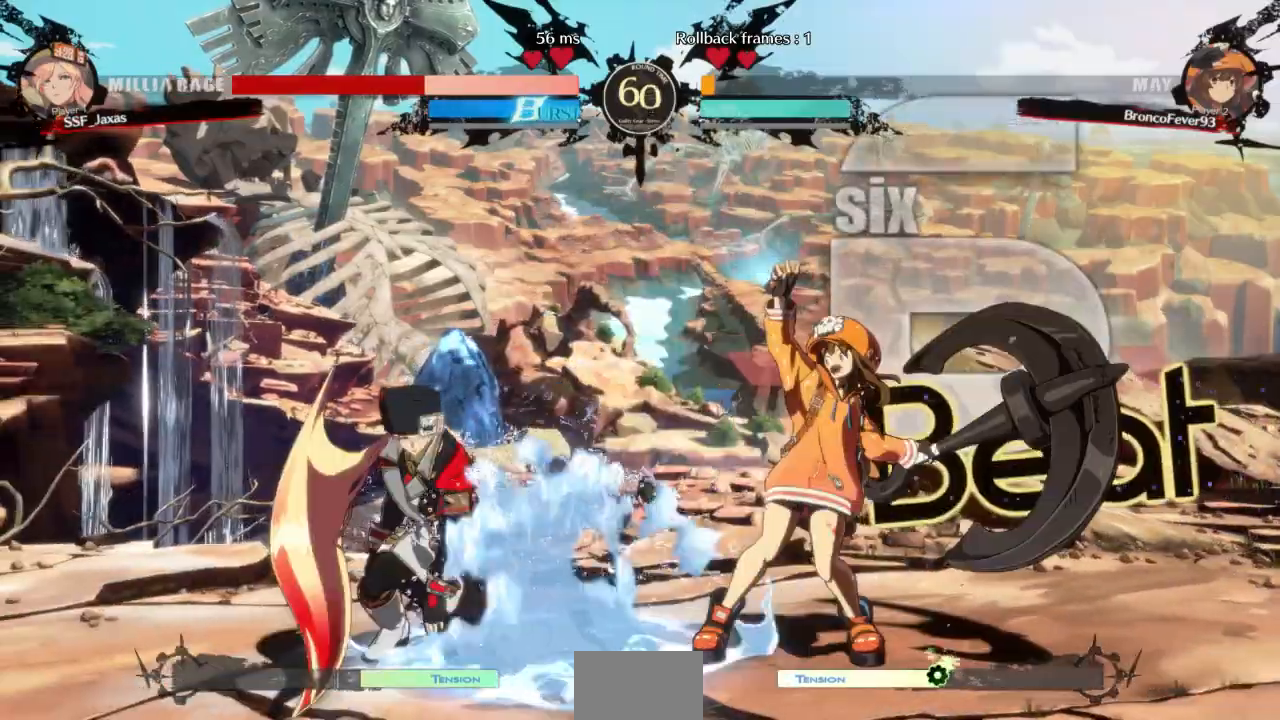
{"dt_ms": 500, "buttons": ["SQUARE", "TRIANGLE", "DPAD_LEFT"]}
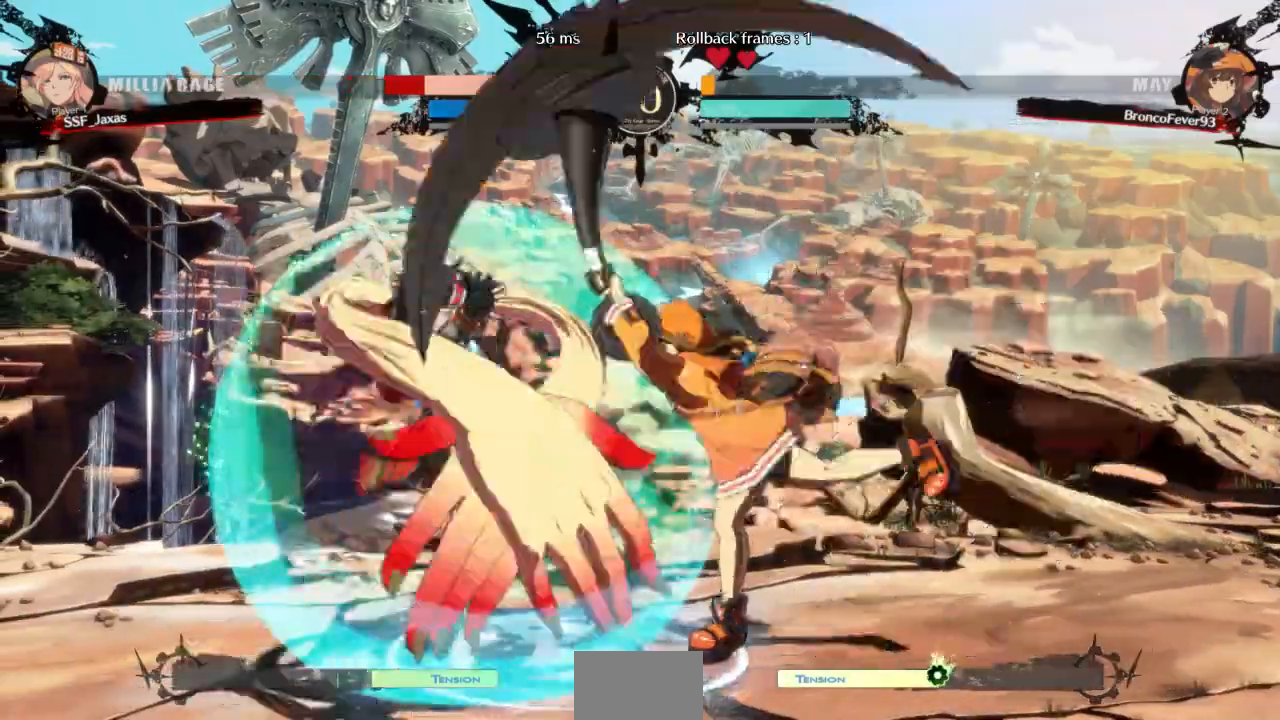
{"dt_ms": 500, "buttons": ["DPAD_LEFT"]}
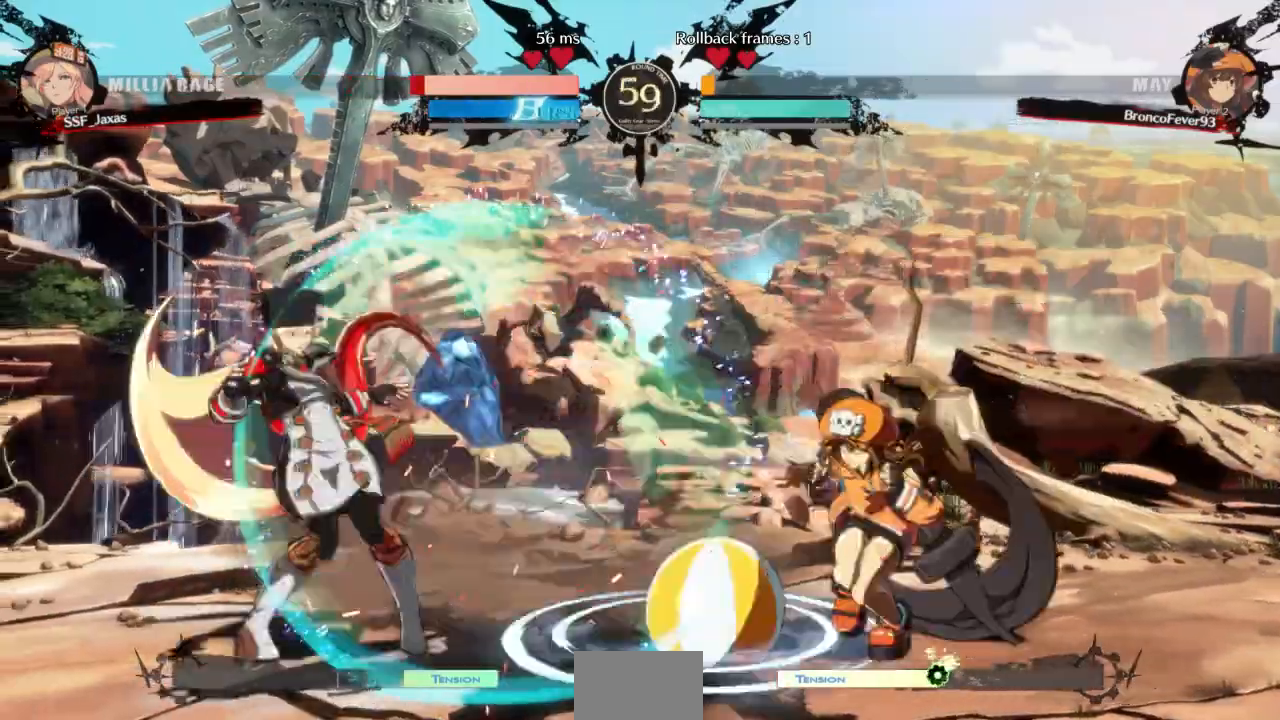
{"dt_ms": 500, "buttons": ["DPAD_LEFT"], "events": [[200, "DPAD_DOWN", "down"], [233, "SQUARE", "down"], [233, "TRIANGLE", "down"], [367, "DPAD_DOWN", "up"], [400, "SQUARE", "up"], [400, "TRIANGLE", "up"]]}
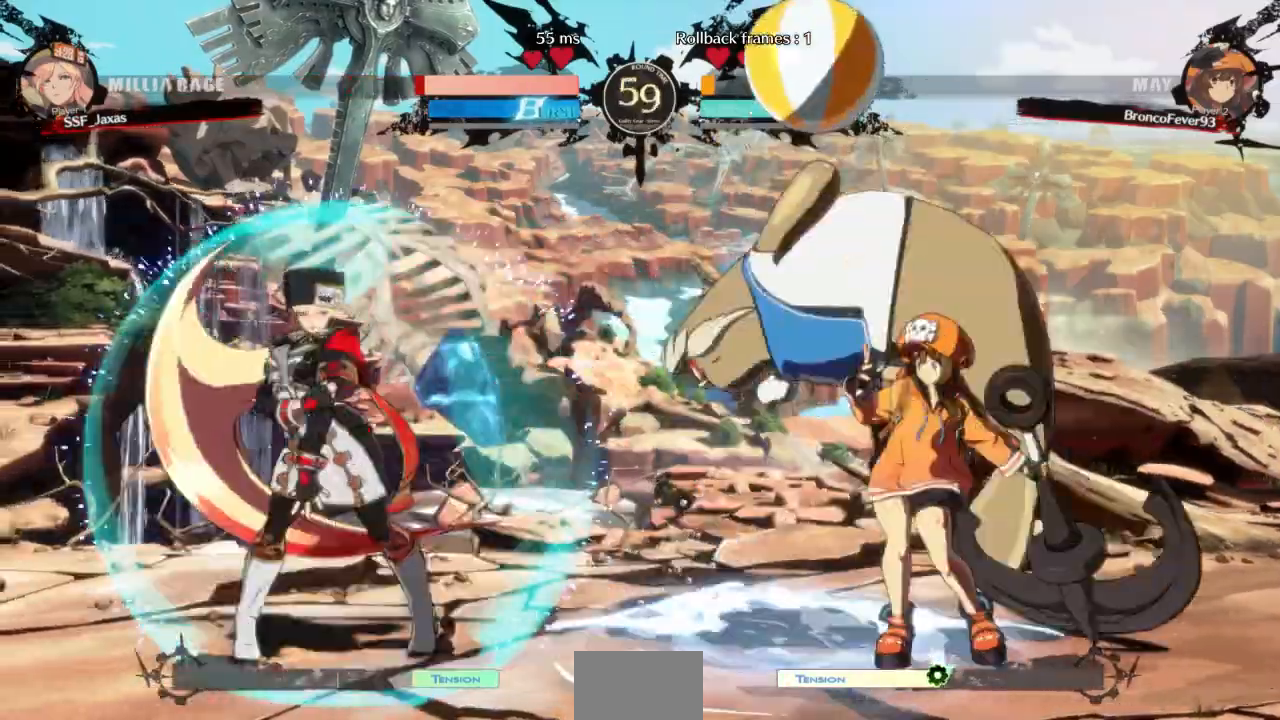
{"dt_ms": 500, "buttons": [], "events": [[33, "DPAD_DOWN", "down"], [100, "DPAD_DOWN", "up"], [100, "DPAD_UP", "down"], [233, "DPAD_UP", "up"], [367, "DPAD_LEFT", "up"]]}
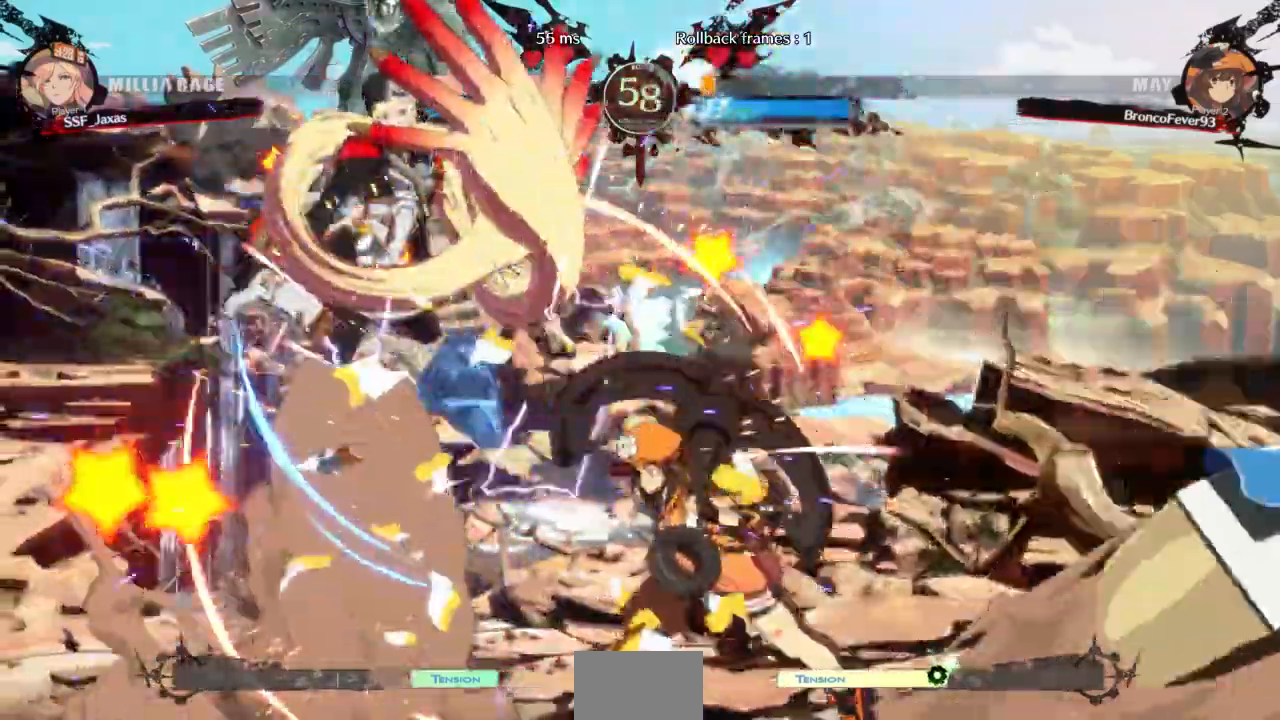
{"dt_ms": 500, "buttons": ["SQUARE", "TRIANGLE", "DPAD_LEFT"], "events": [[133, "DPAD_LEFT", "down"], [167, "DPAD_DOWN", "down"], [233, "SQUARE", "down"], [233, "TRIANGLE", "down"], [467, "DPAD_DOWN", "up"]]}
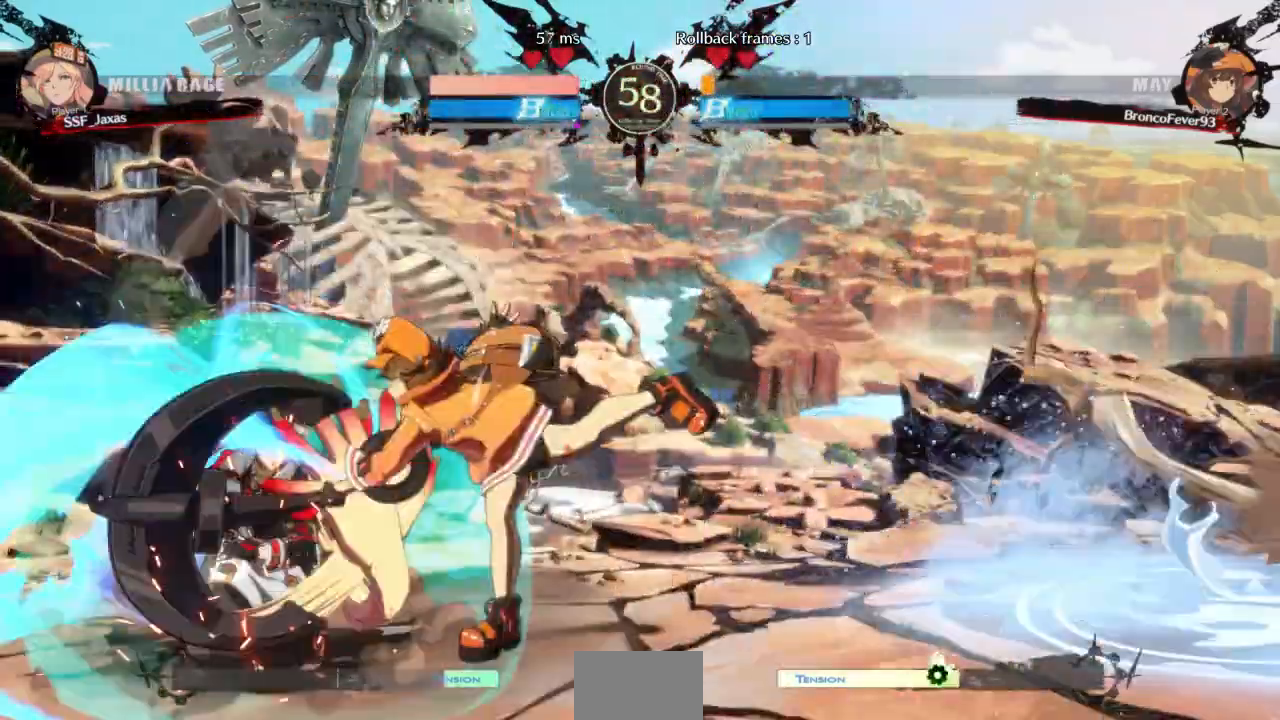
{"dt_ms": 500, "buttons": ["DPAD_UP", "DPAD_LEFT"], "events": [[200, "SQUARE", "up"], [200, "TRIANGLE", "up"], [300, "DPAD_LEFT", "up"], [400, "DPAD_DOWN", "down"], [467, "DPAD_LEFT", "down"], [500, "DPAD_DOWN", "up"], [500, "DPAD_UP", "down"]]}
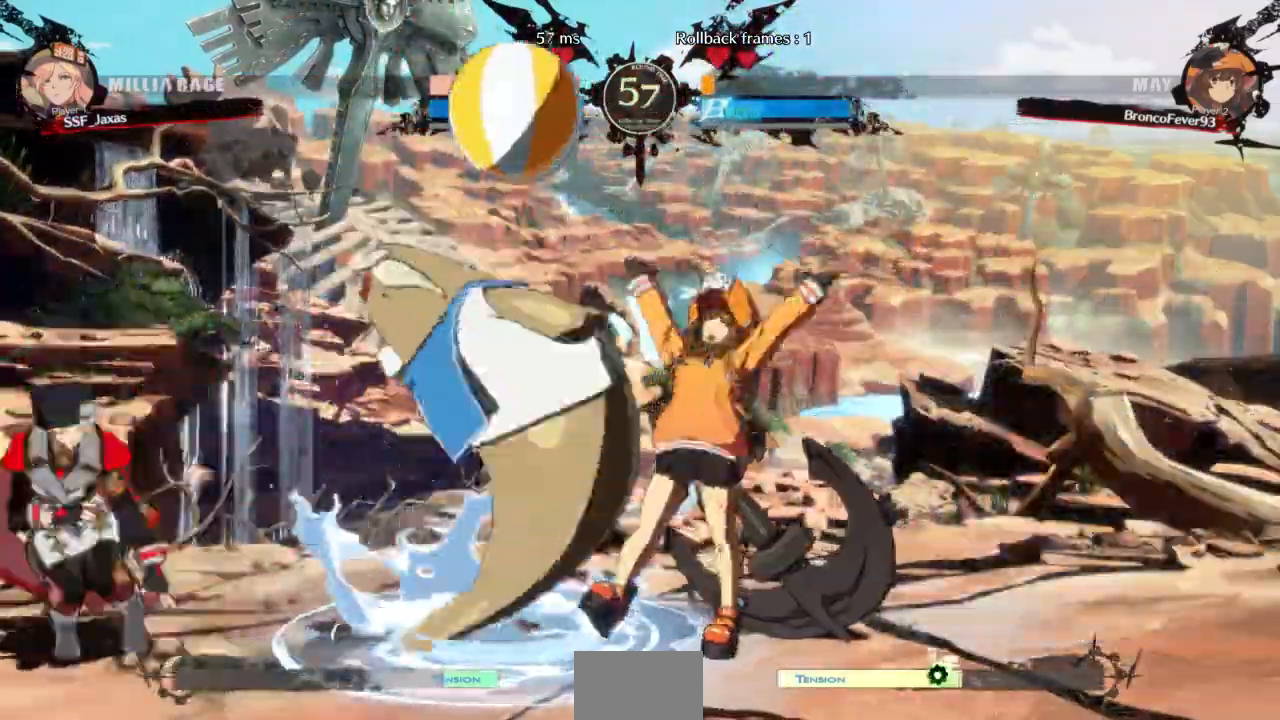
{"dt_ms": 500, "buttons": ["L1"]}
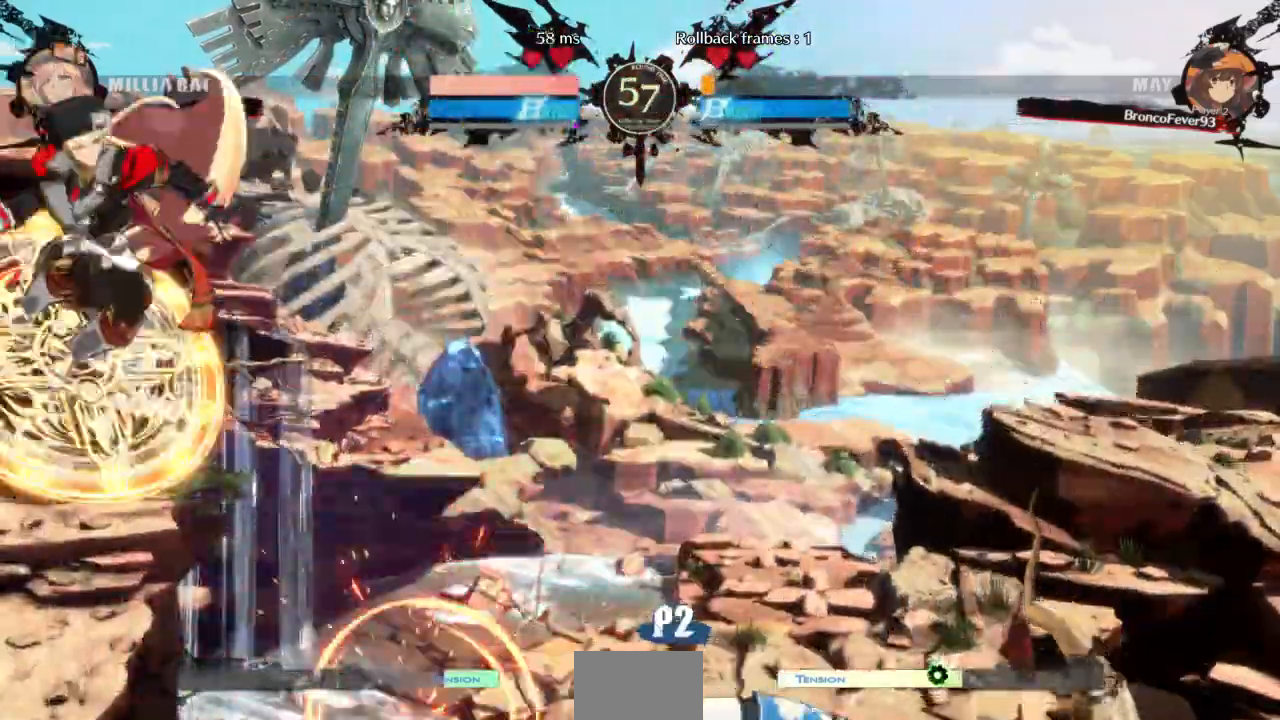
{"dt_ms": 1000, "buttons": []}